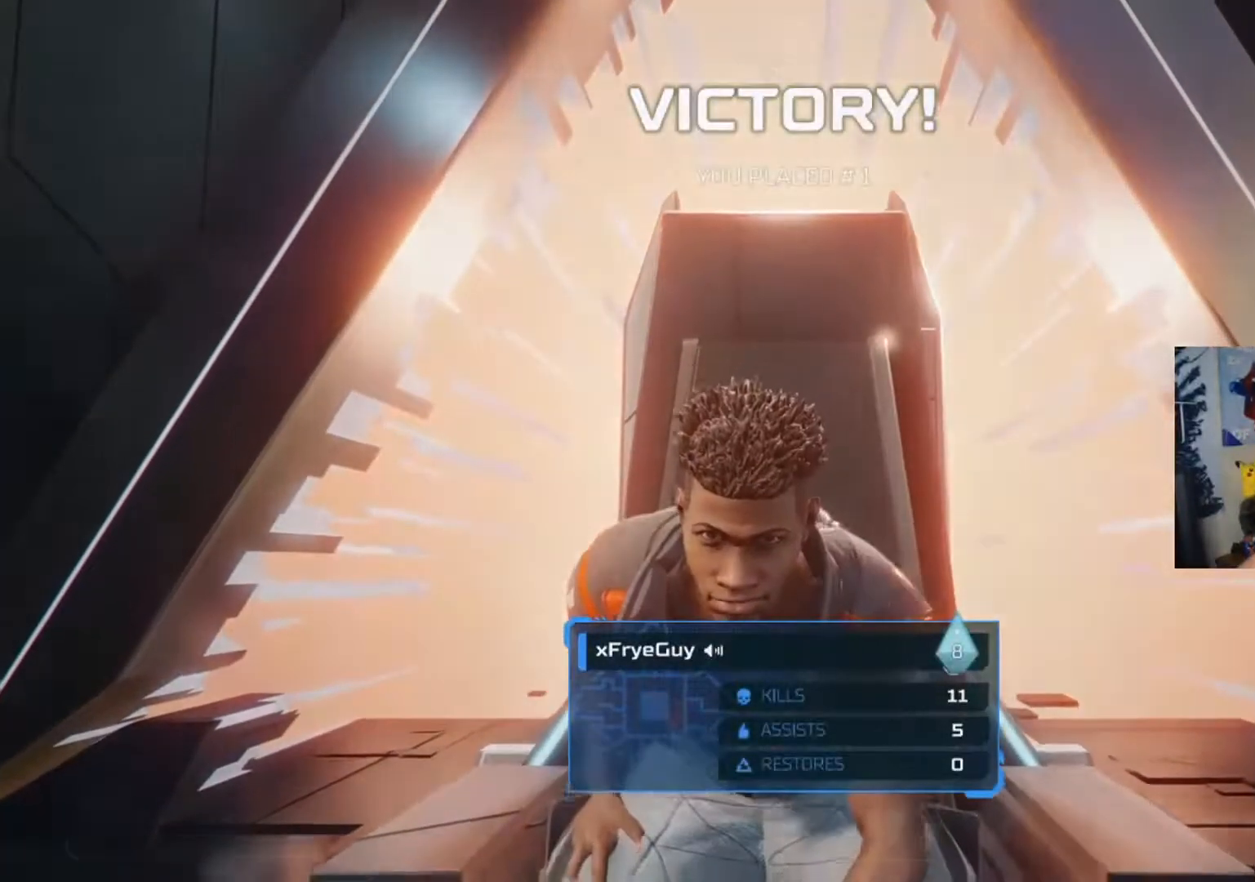
Gameplay with a controller (Xbox layout); each line is a JSON object with the inputs held at the frame after it. "events" lists button and stick changes between this image and that frame as [ms after this image, input, new state], when the widget could be followed in between.
{"buttons": ["R2"], "left_stick": "up", "right_stick": "right", "events": [[217, "R2", "down"], [417, "right_stick", "right"], [434, "left_stick", "up"]]}
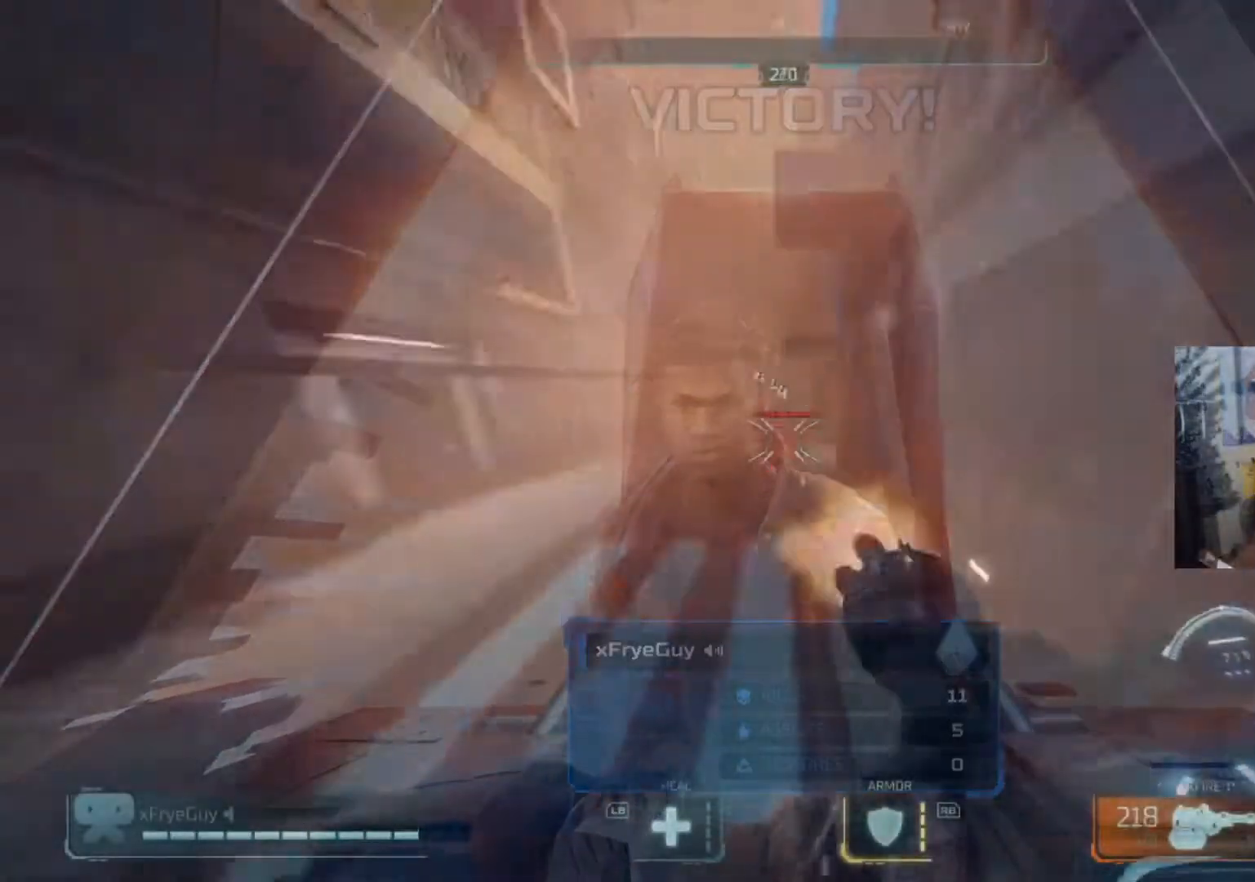
{"buttons": ["R2"], "left_stick": "up", "right_stick": "down-right", "events": [[17, "A", "down"], [17, "right_stick", "center"], [117, "right_stick", "up-right"], [184, "A", "up"], [384, "right_stick", "down-right"]]}
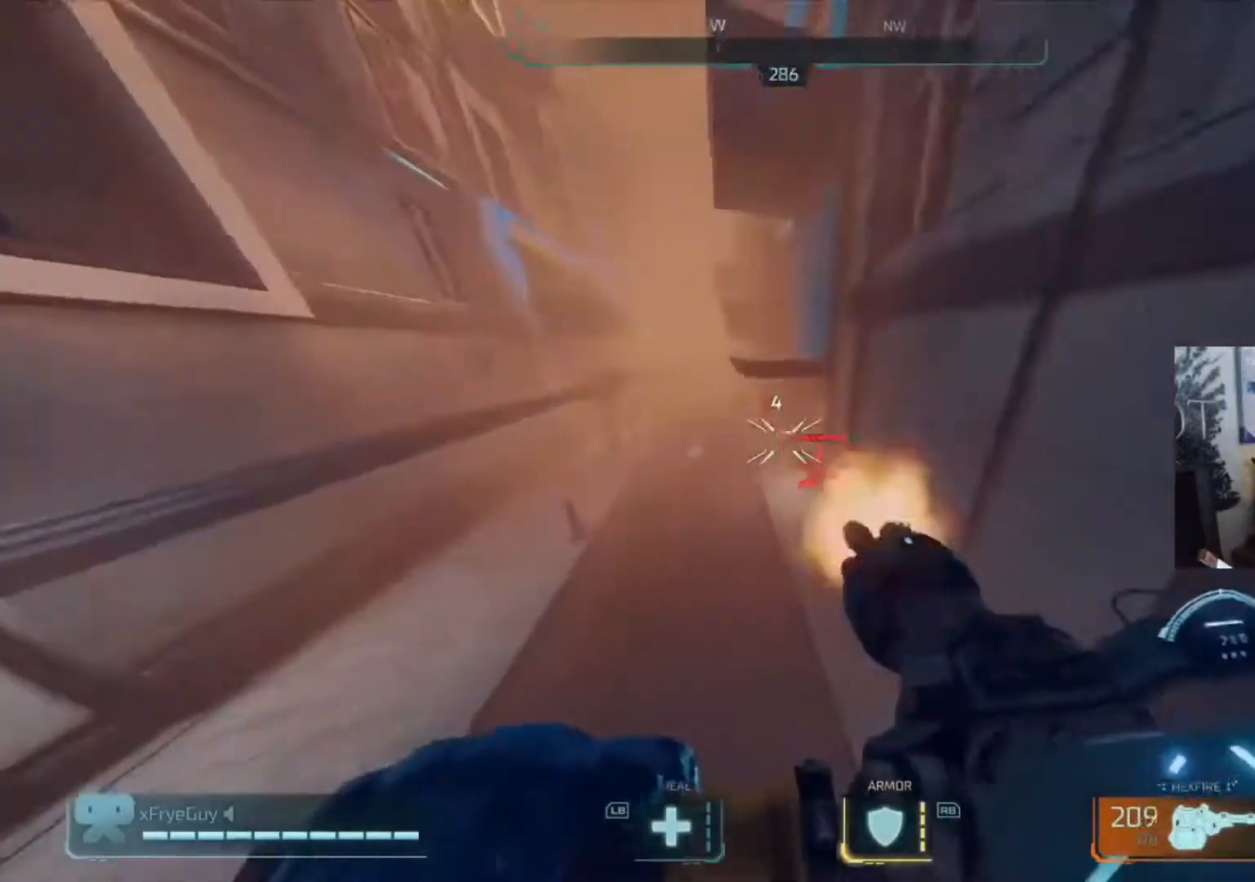
{"buttons": ["B"], "left_stick": "up-left", "right_stick": "center", "events": [[183, "right_stick", "up-right"], [250, "left_stick", "up-left"], [284, "R2", "up"], [284, "right_stick", "center"], [350, "right_stick", "up-right"], [417, "right_stick", "center"], [484, "B", "down"]]}
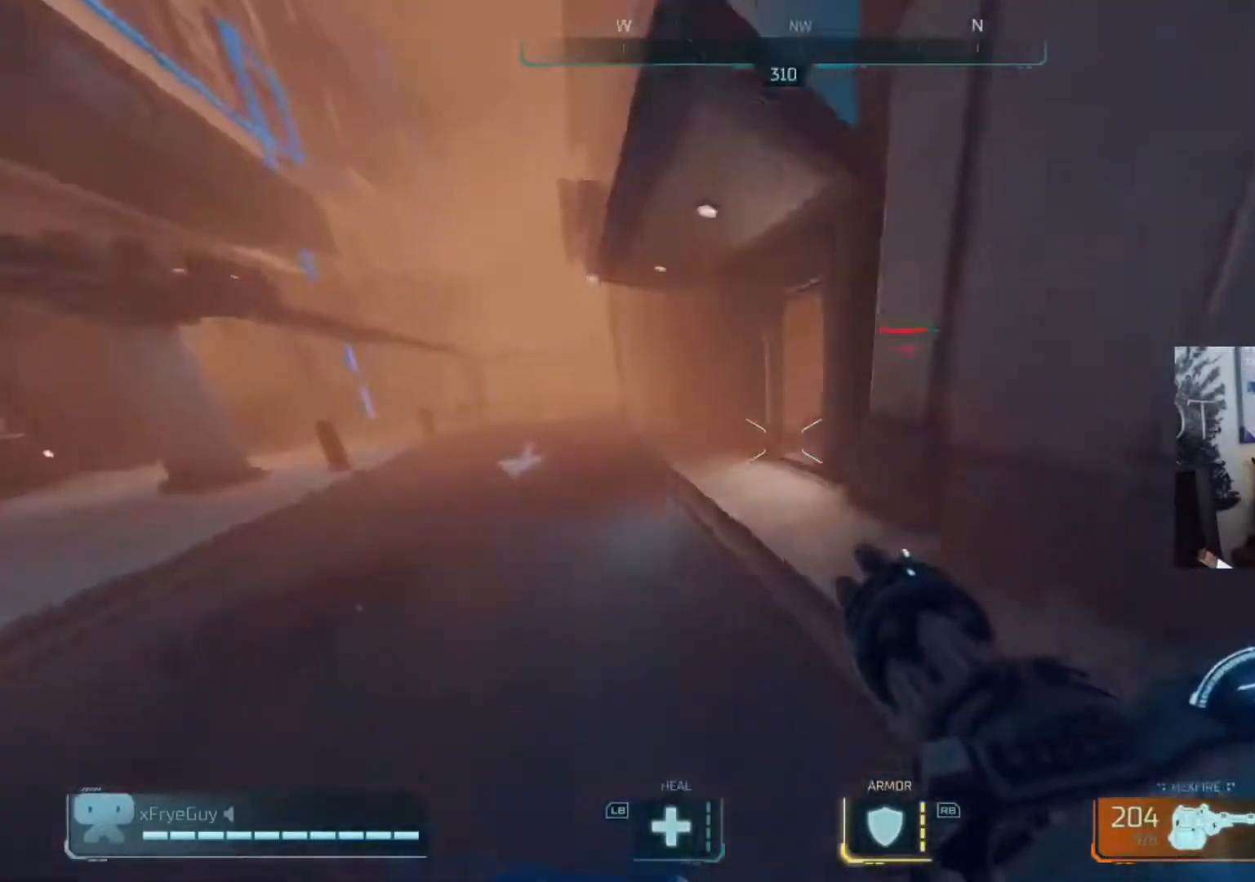
{"buttons": ["R2"], "left_stick": "up", "right_stick": "up-right", "events": [[17, "left_stick", "up-right"], [50, "right_stick", "right"], [184, "R2", "down"], [251, "B", "up"], [251, "right_stick", "up"], [284, "left_stick", "up-left"], [418, "left_stick", "up"], [418, "right_stick", "up-right"]]}
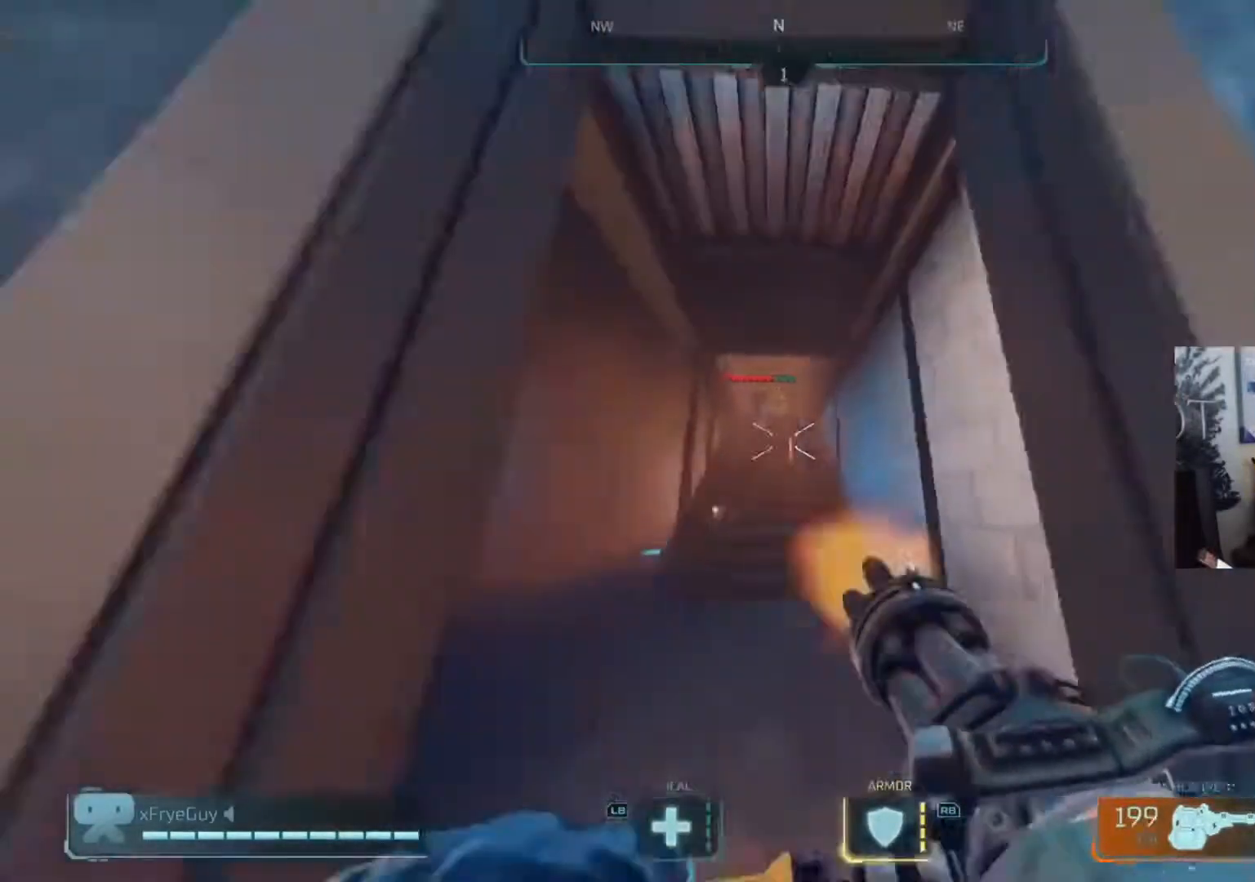
{"buttons": ["R2"], "left_stick": "up", "right_stick": "center", "events": [[17, "A", "down"], [17, "right_stick", "left"], [183, "A", "up"], [317, "right_stick", "center"]]}
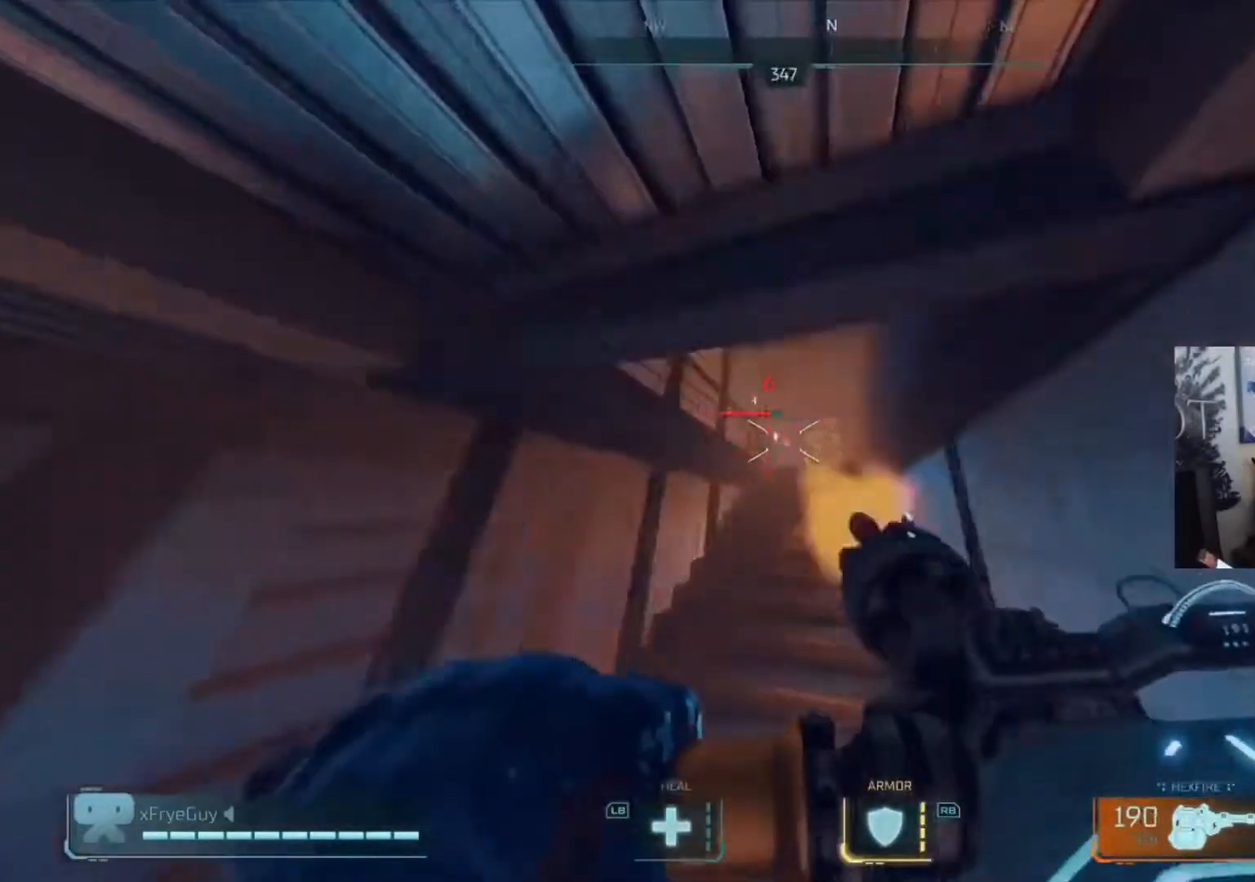
{"buttons": ["R2"], "left_stick": "up-right", "right_stick": "left", "events": [[17, "right_stick", "up"], [117, "left_stick", "up-right"], [151, "right_stick", "left"], [251, "A", "down"], [251, "right_stick", "center"], [351, "right_stick", "left"], [418, "A", "up"]]}
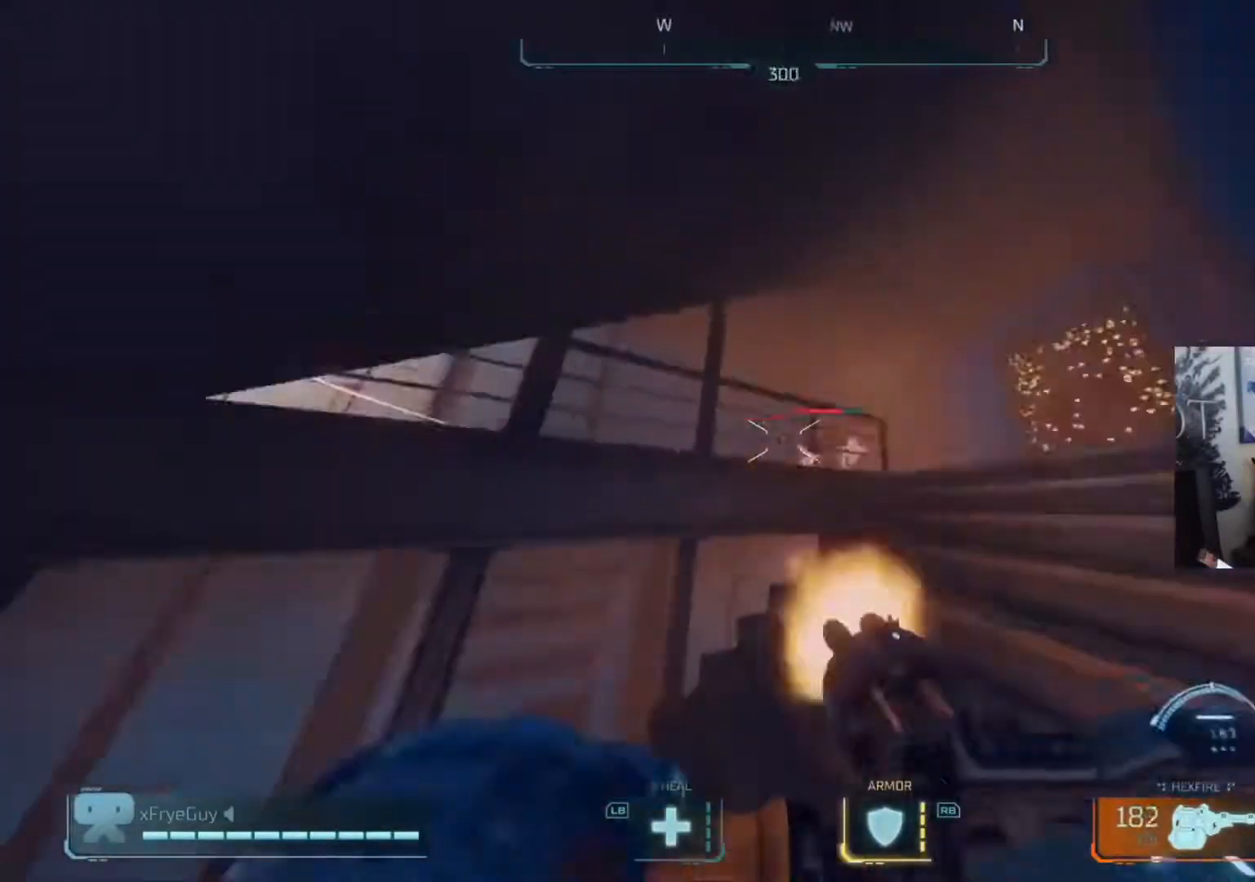
{"buttons": ["A", "R2"], "left_stick": "up-right", "right_stick": "down", "events": [[17, "A", "down"], [117, "right_stick", "down"], [183, "A", "up"], [183, "right_stick", "down-right"], [284, "right_stick", "right"], [417, "A", "down"], [450, "right_stick", "down"]]}
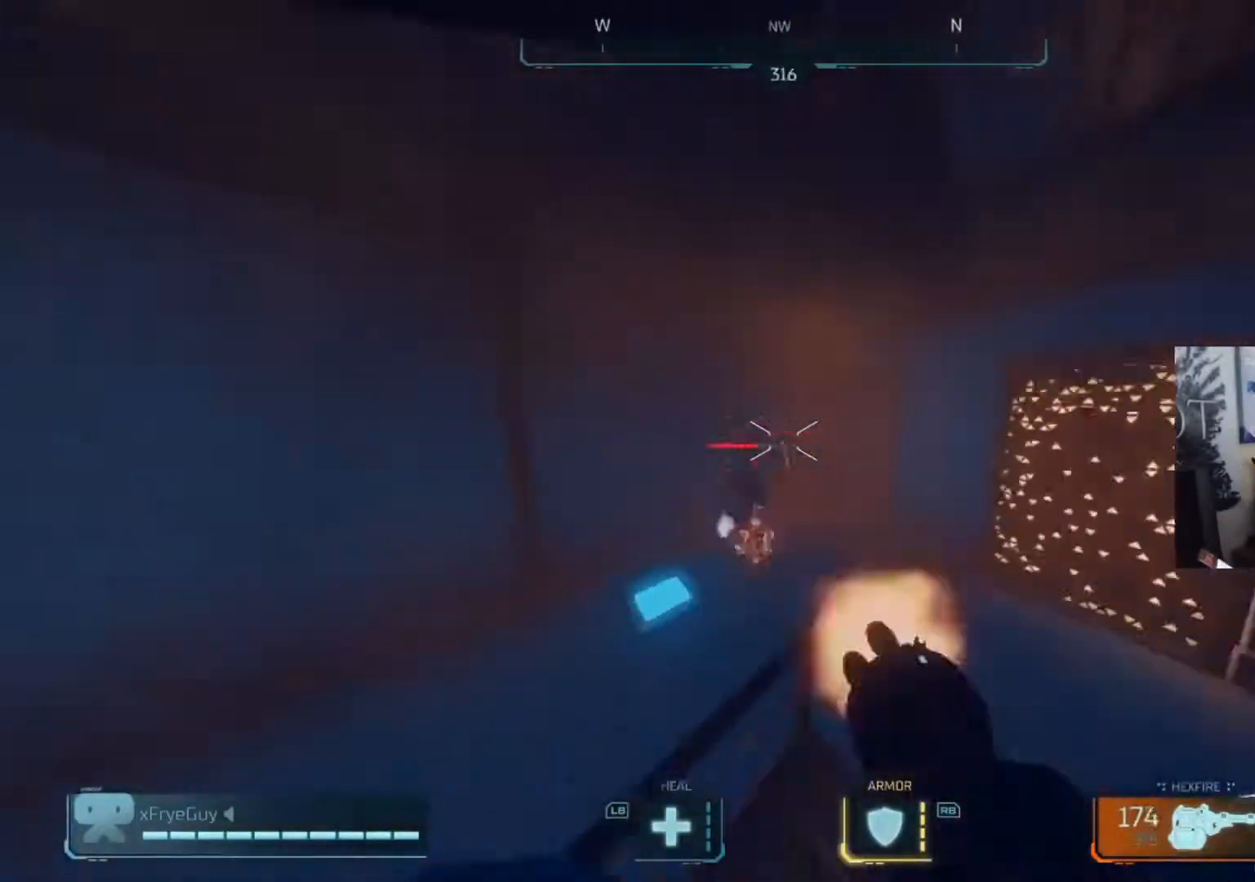
{"buttons": ["R2"], "left_stick": "right", "right_stick": "down-left", "events": [[17, "right_stick", "down-left"], [84, "A", "up"], [184, "left_stick", "right"], [317, "right_stick", "down-right"], [418, "right_stick", "down-left"]]}
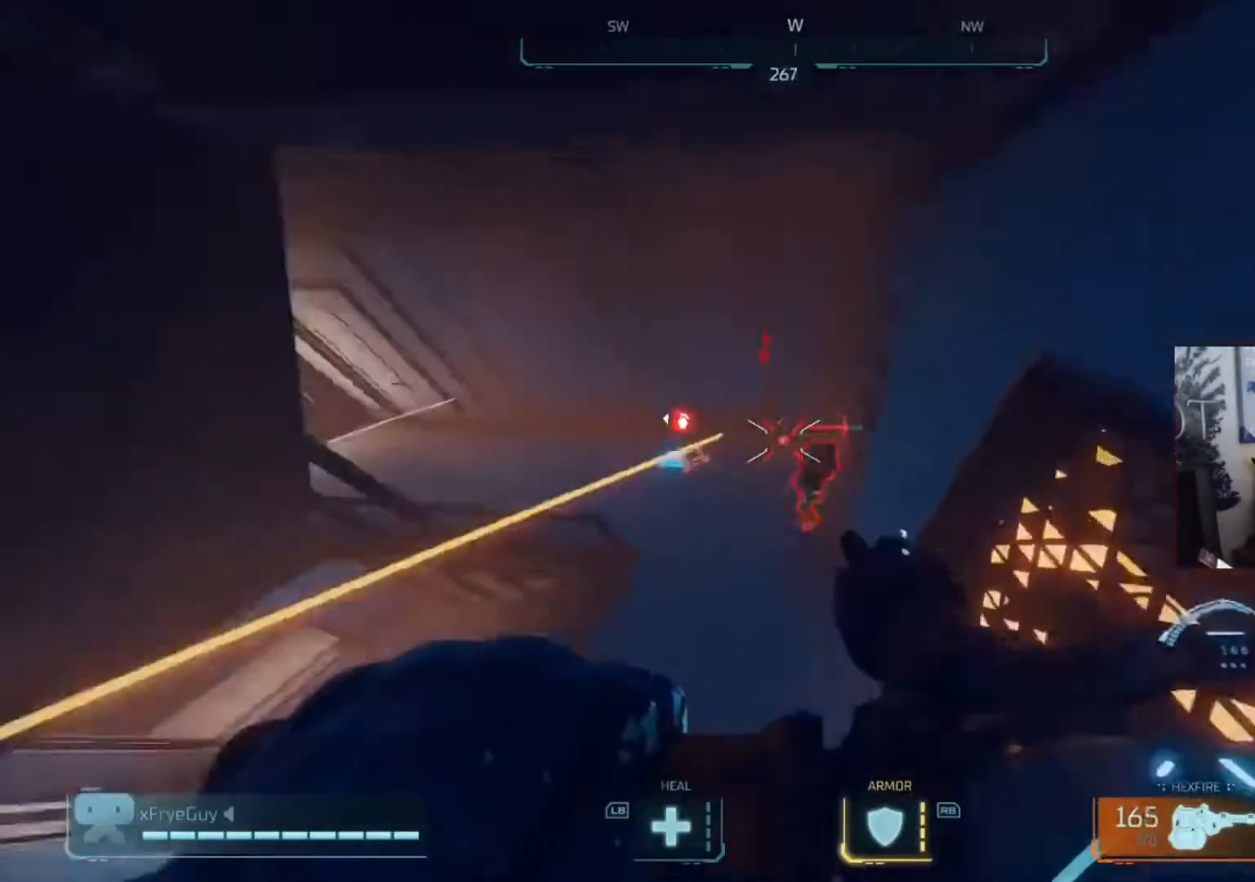
{"buttons": ["A", "R2"], "left_stick": "left", "right_stick": "center", "events": [[17, "left_stick", "down-right"], [50, "right_stick", "down-right"], [217, "left_stick", "left"], [250, "right_stick", "up-right"], [317, "A", "down"], [450, "right_stick", "center"]]}
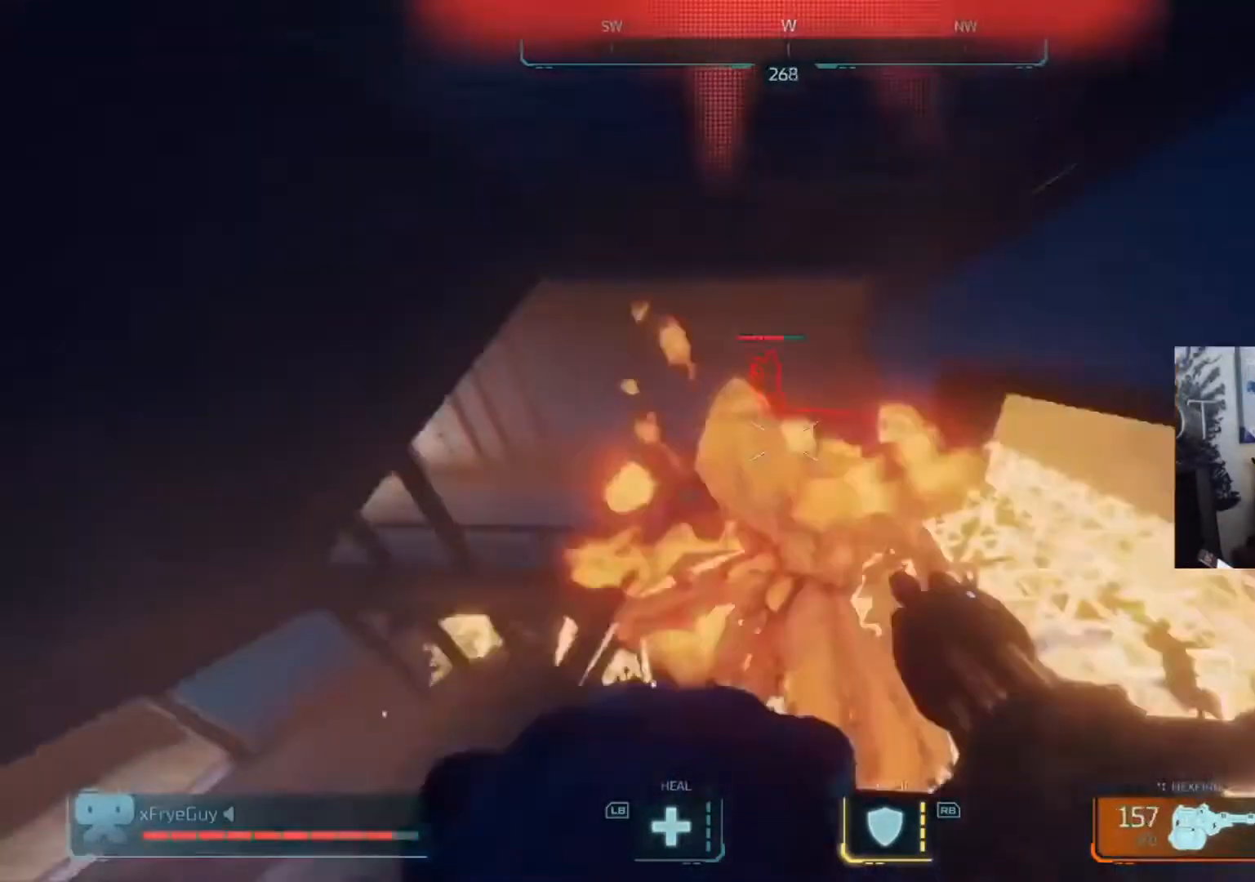
{"buttons": ["A", "R2"], "left_stick": "left", "right_stick": "right", "events": [[17, "A", "up"], [17, "right_stick", "down-right"], [84, "left_stick", "up-left"], [117, "right_stick", "up-left"], [251, "right_stick", "left"], [284, "A", "down"], [384, "right_stick", "right"], [451, "left_stick", "left"]]}
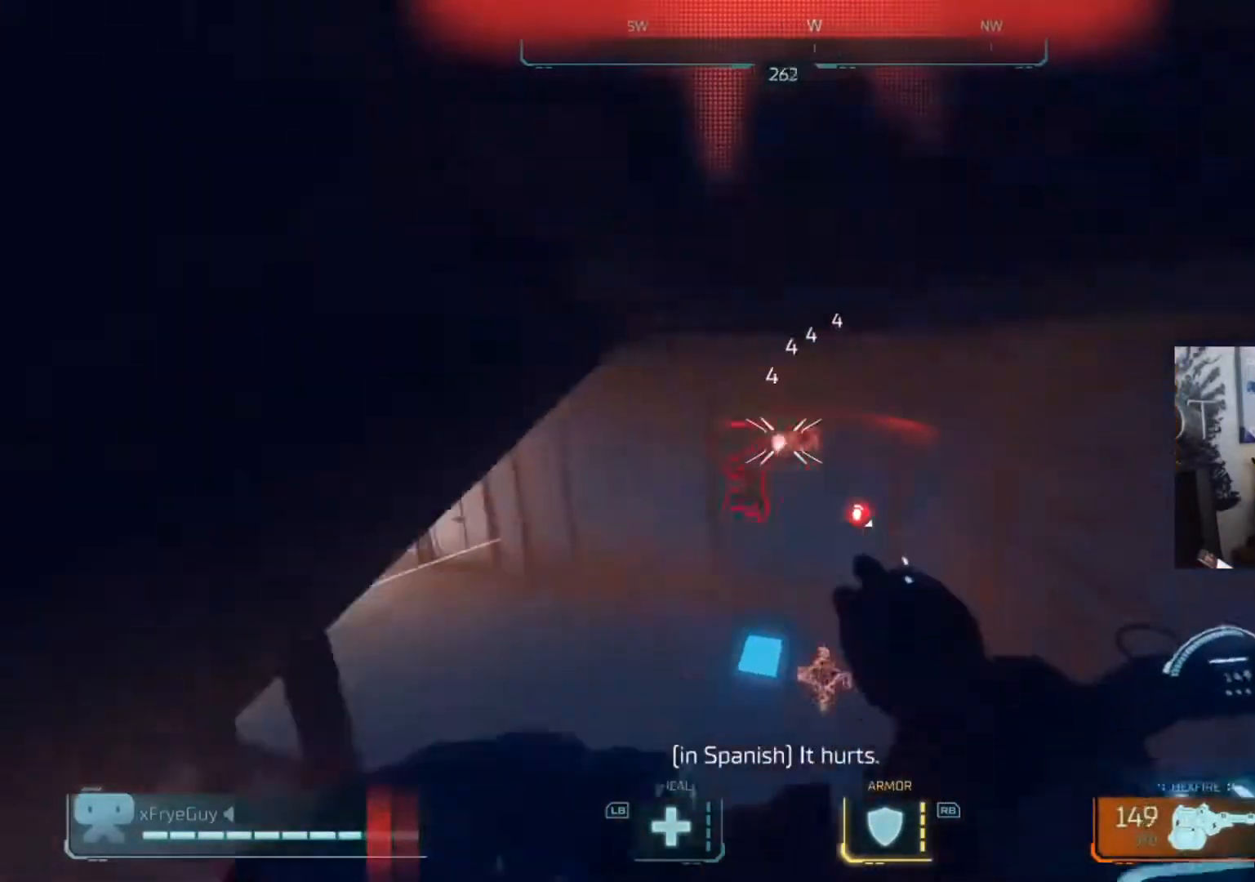
{"buttons": [], "left_stick": "right", "right_stick": "down-left", "events": [[83, "A", "up"], [83, "right_stick", "down-left"], [117, "R2", "up"], [183, "R1", "down"], [217, "right_stick", "left"], [250, "R1", "up"], [284, "left_stick", "up-right"], [417, "left_stick", "right"], [484, "right_stick", "down-left"]]}
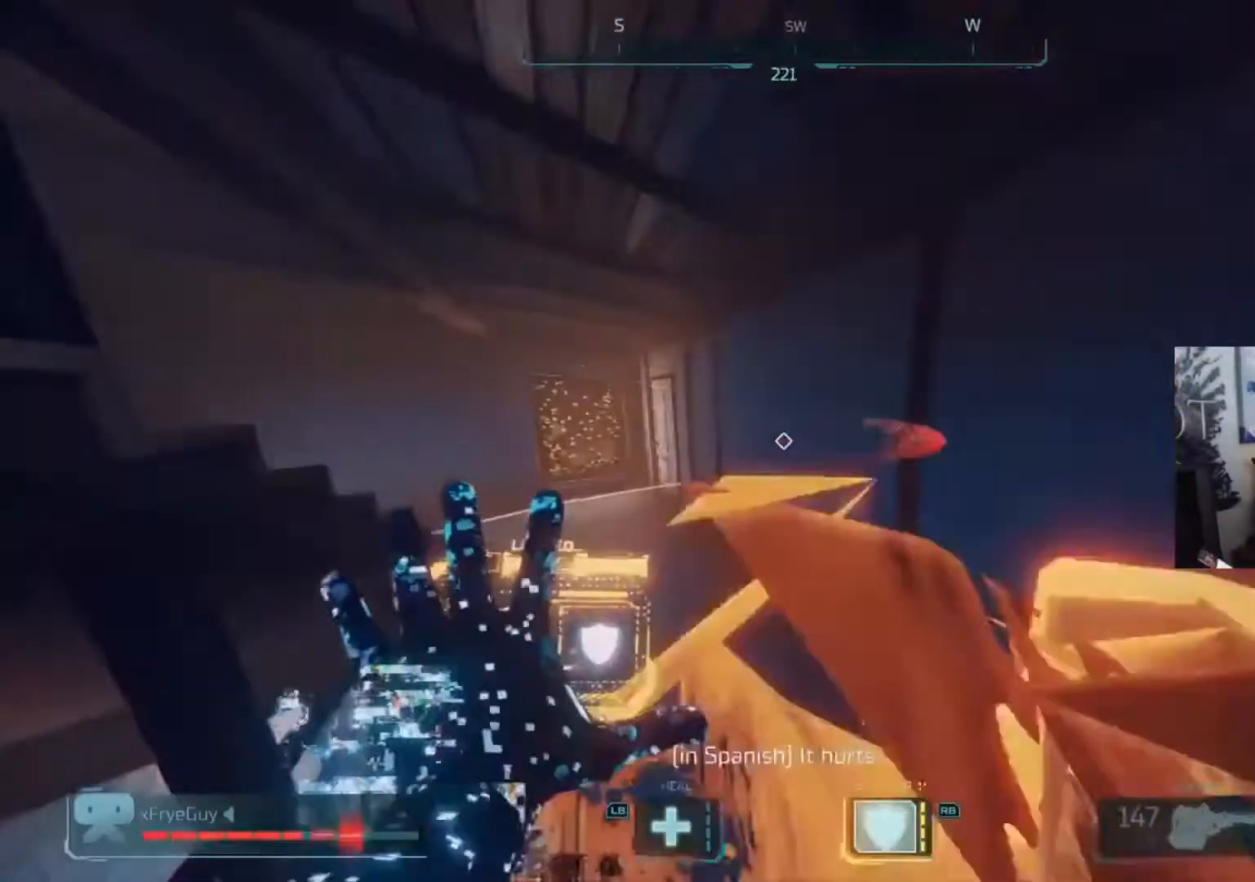
{"buttons": [], "left_stick": "left", "right_stick": "right", "events": [[84, "left_stick", "down-left"], [84, "right_stick", "center"], [151, "right_stick", "down-right"], [184, "left_stick", "left"], [217, "right_stick", "right"]]}
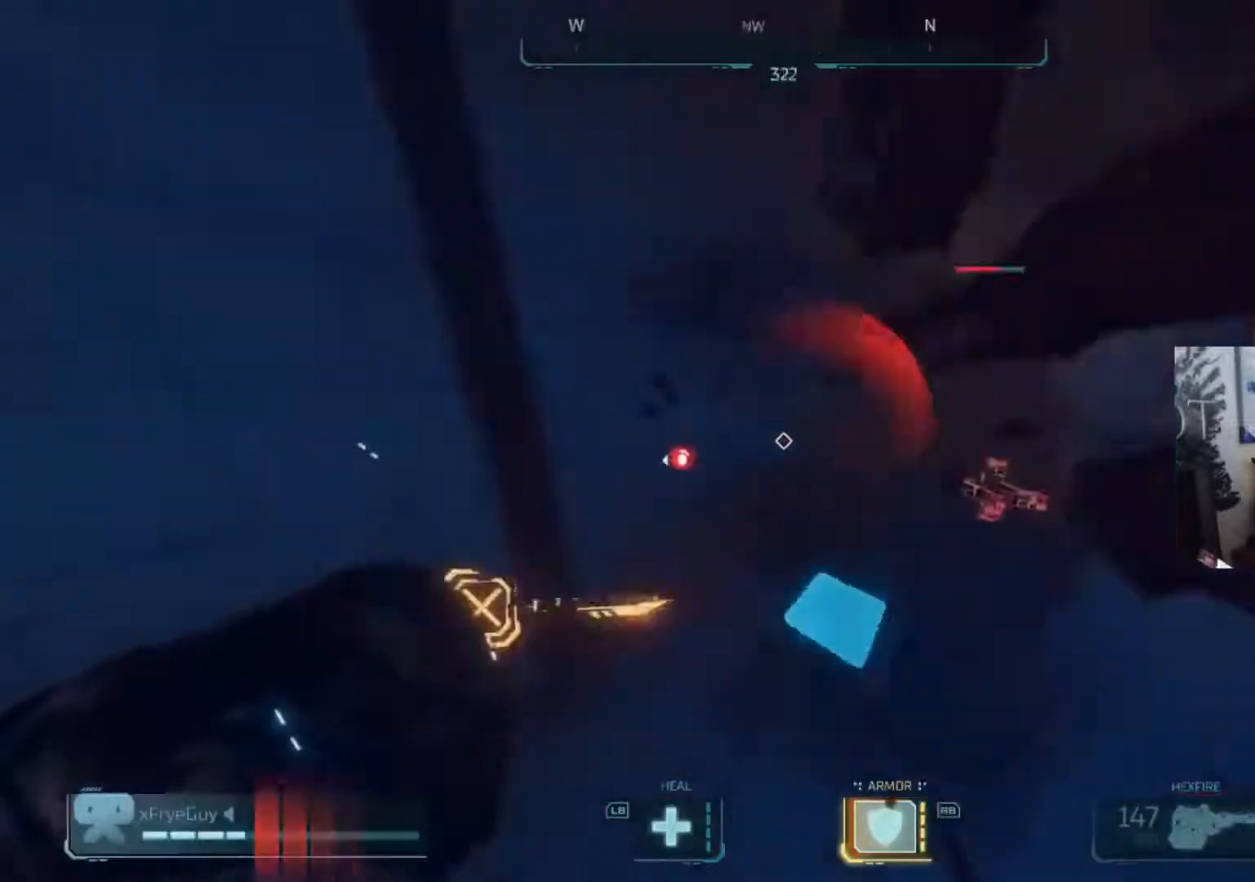
{"buttons": [], "left_stick": "up", "right_stick": "right", "events": [[50, "left_stick", "down"], [150, "left_stick", "right"], [150, "right_stick", "center"], [234, "left_stick", "up"], [317, "left_stick", "up-left"], [317, "right_stick", "left"], [417, "left_stick", "up"], [450, "right_stick", "right"]]}
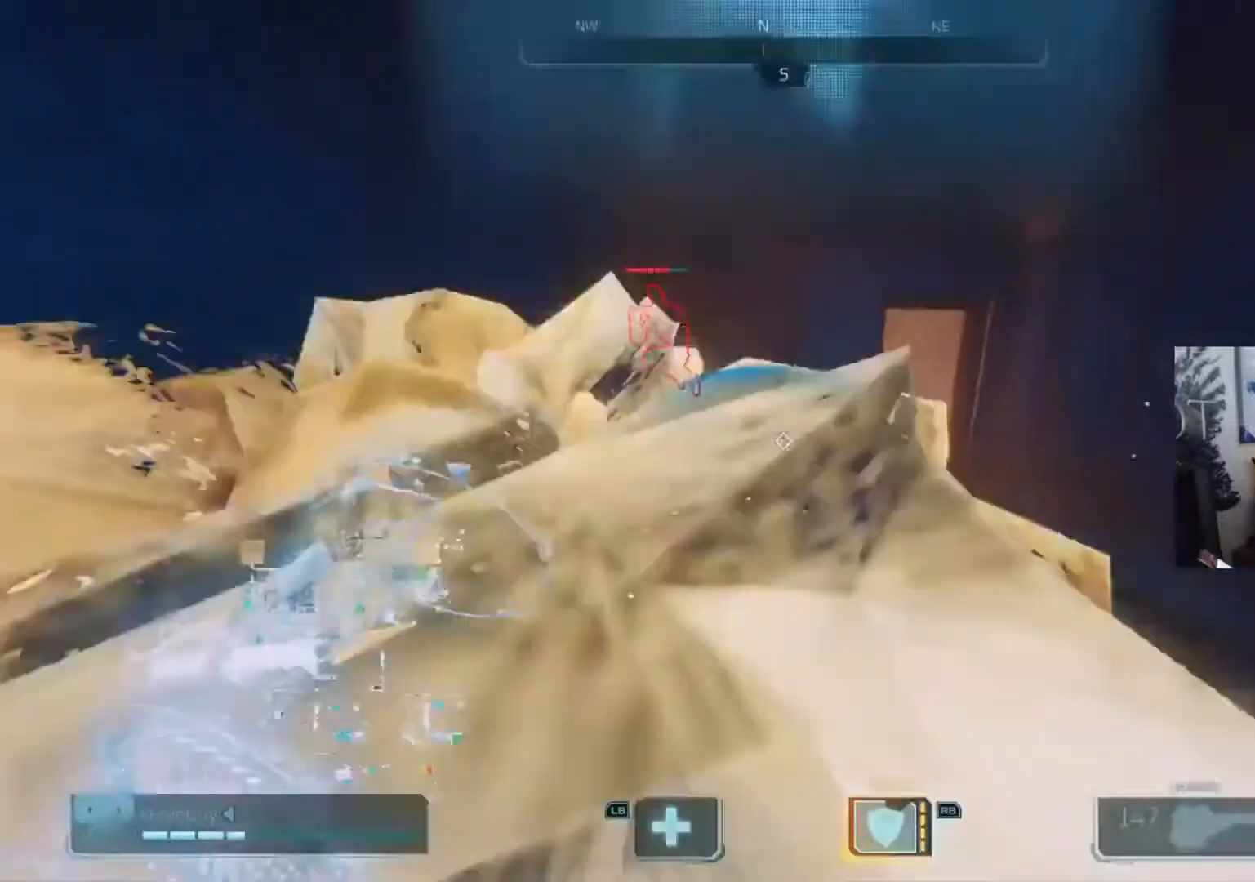
{"buttons": [], "left_stick": "up", "right_stick": "left", "events": [[84, "right_stick", "center"], [151, "L3", "down"], [184, "right_stick", "right"], [317, "right_stick", "center"], [418, "L3", "up"], [451, "right_stick", "left"]]}
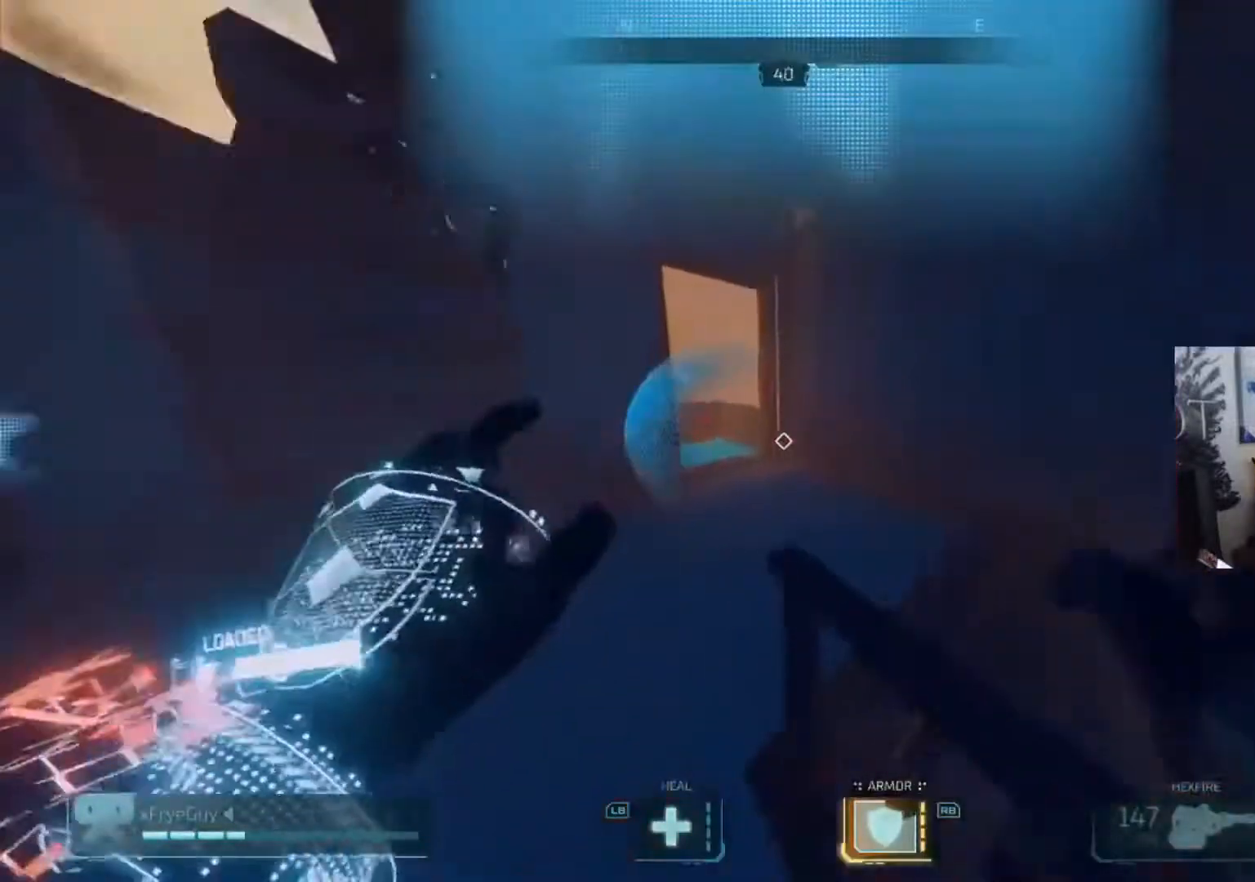
{"buttons": [], "left_stick": "up", "right_stick": "left", "events": [[50, "L3", "down"], [83, "right_stick", "center"], [384, "right_stick", "left"], [450, "L3", "up"]]}
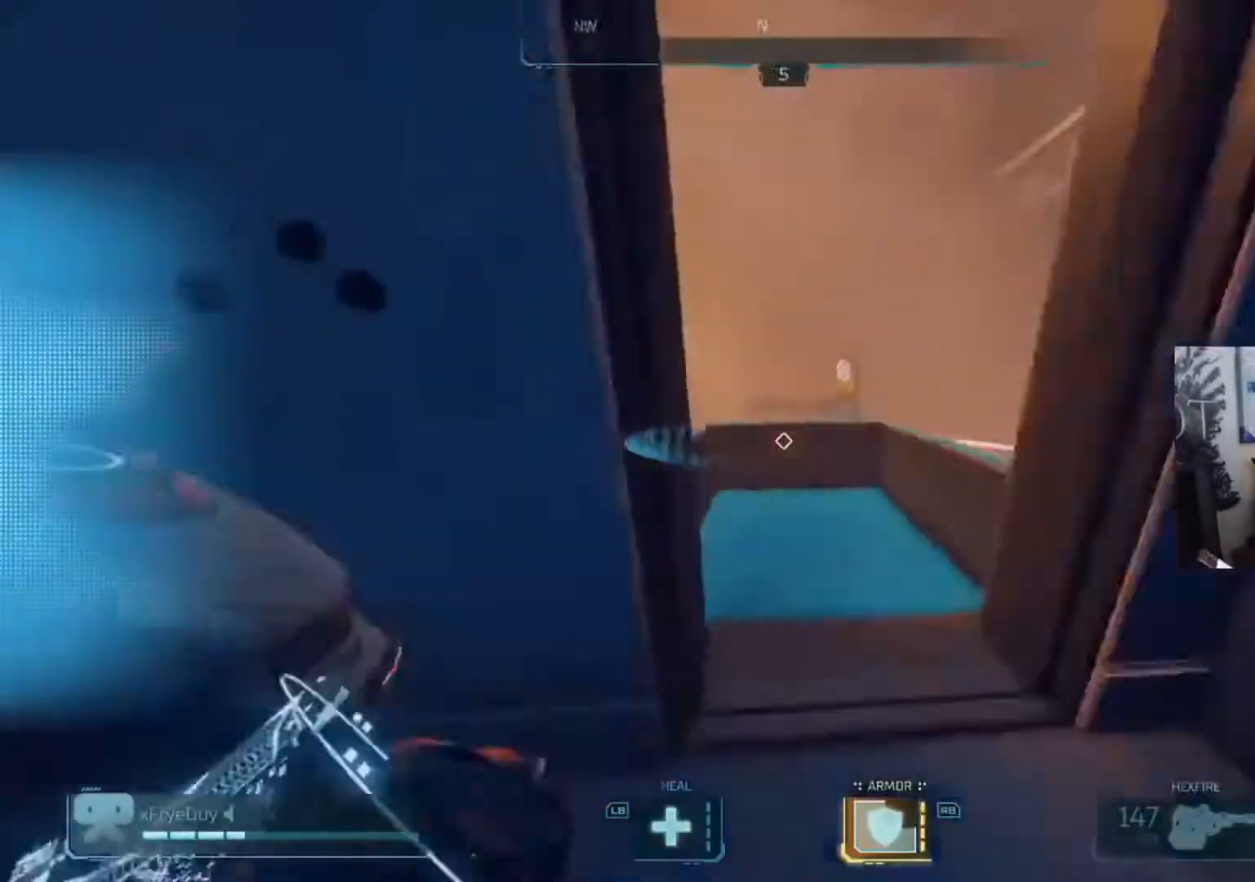
{"buttons": ["A"], "left_stick": "up-right", "right_stick": "center", "events": [[217, "left_stick", "up-right"], [351, "A", "down"], [451, "right_stick", "center"]]}
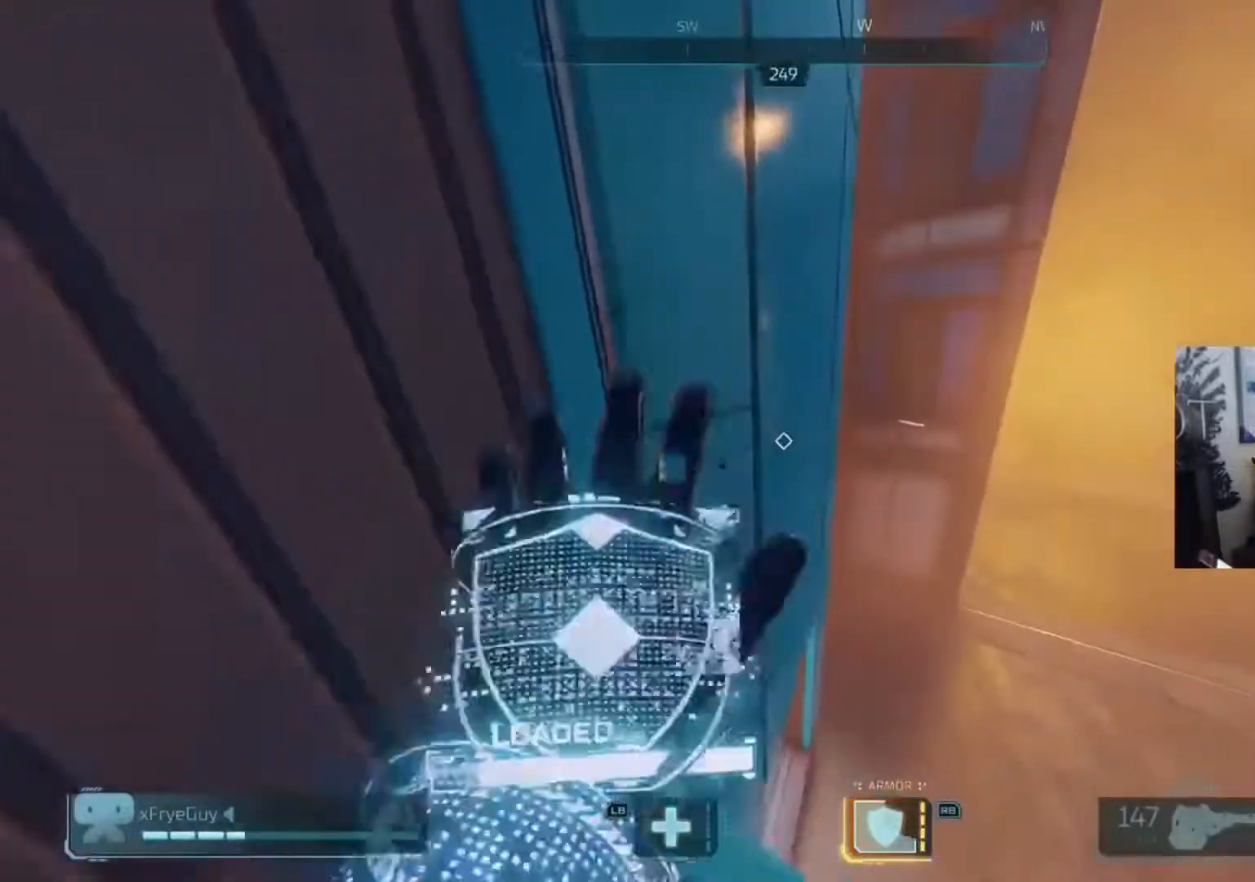
{"buttons": [], "left_stick": "up", "right_stick": "down", "events": [[17, "A", "up"], [183, "right_stick", "down-right"], [217, "left_stick", "up"], [284, "L3", "down"], [384, "right_stick", "down"], [484, "L3", "up"]]}
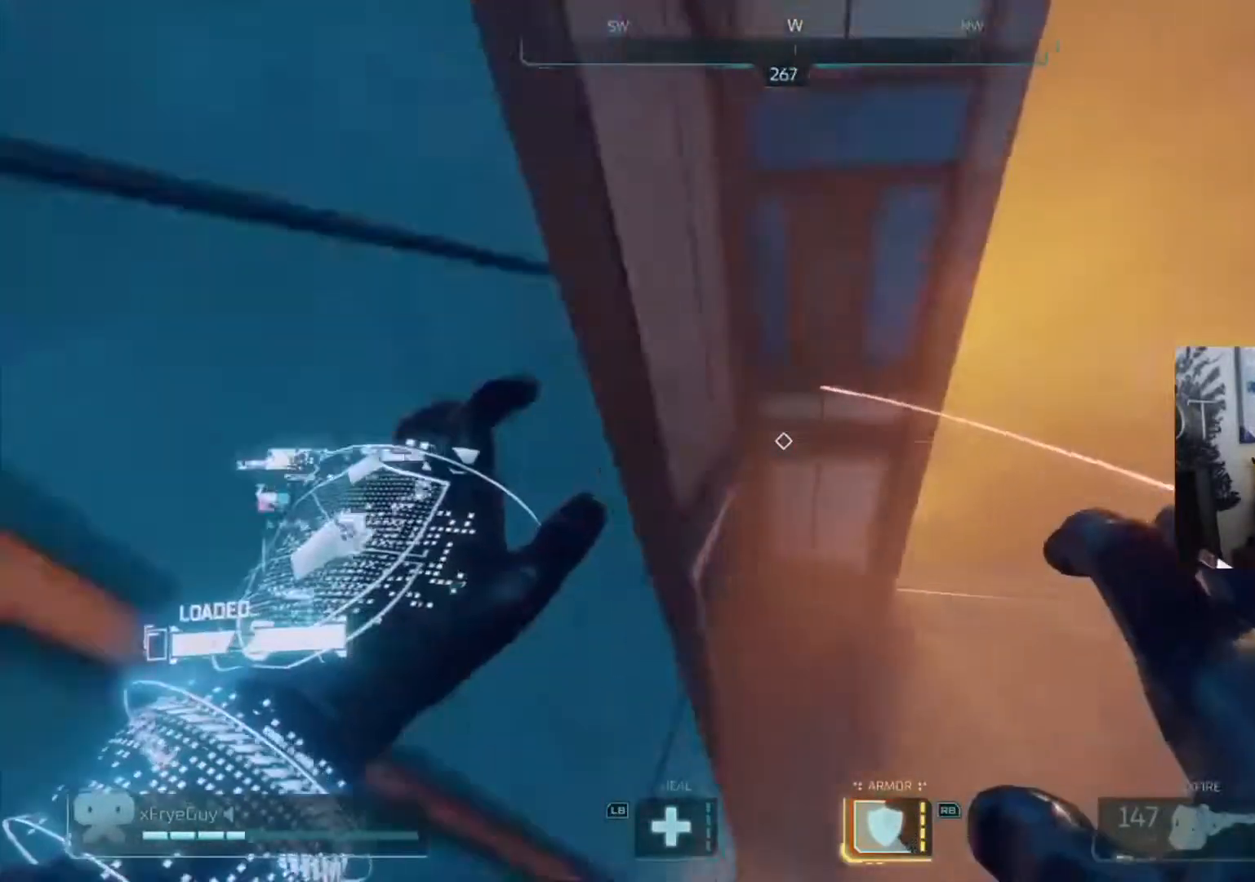
{"buttons": ["B"], "left_stick": "up", "right_stick": "center", "events": [[17, "right_stick", "right"], [34, "left_stick", "up-right"], [184, "right_stick", "up-right"], [284, "right_stick", "center"], [468, "left_stick", "up"], [484, "B", "down"]]}
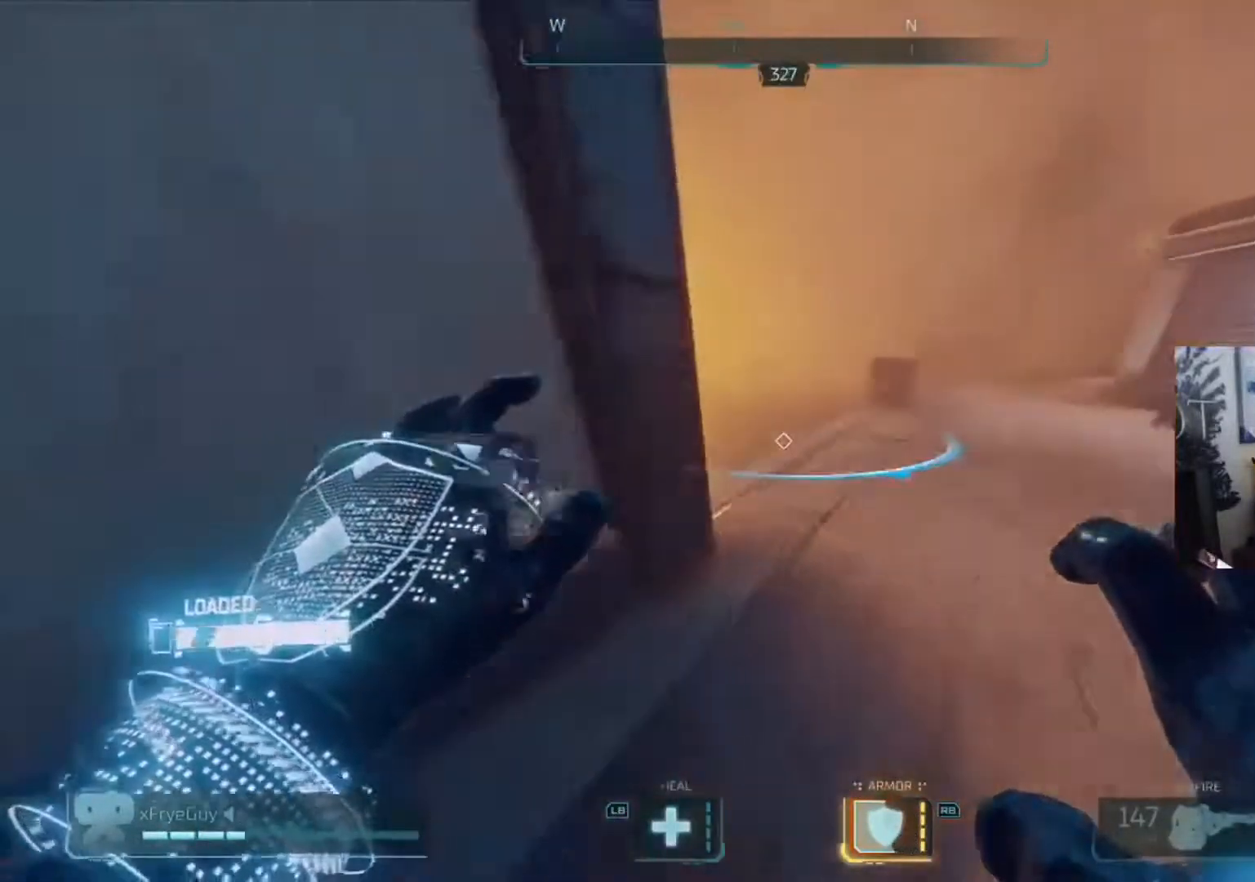
{"buttons": ["L3"], "left_stick": "up", "right_stick": "center", "events": [[83, "right_stick", "left"], [317, "B", "up"], [317, "L3", "down"], [450, "right_stick", "center"]]}
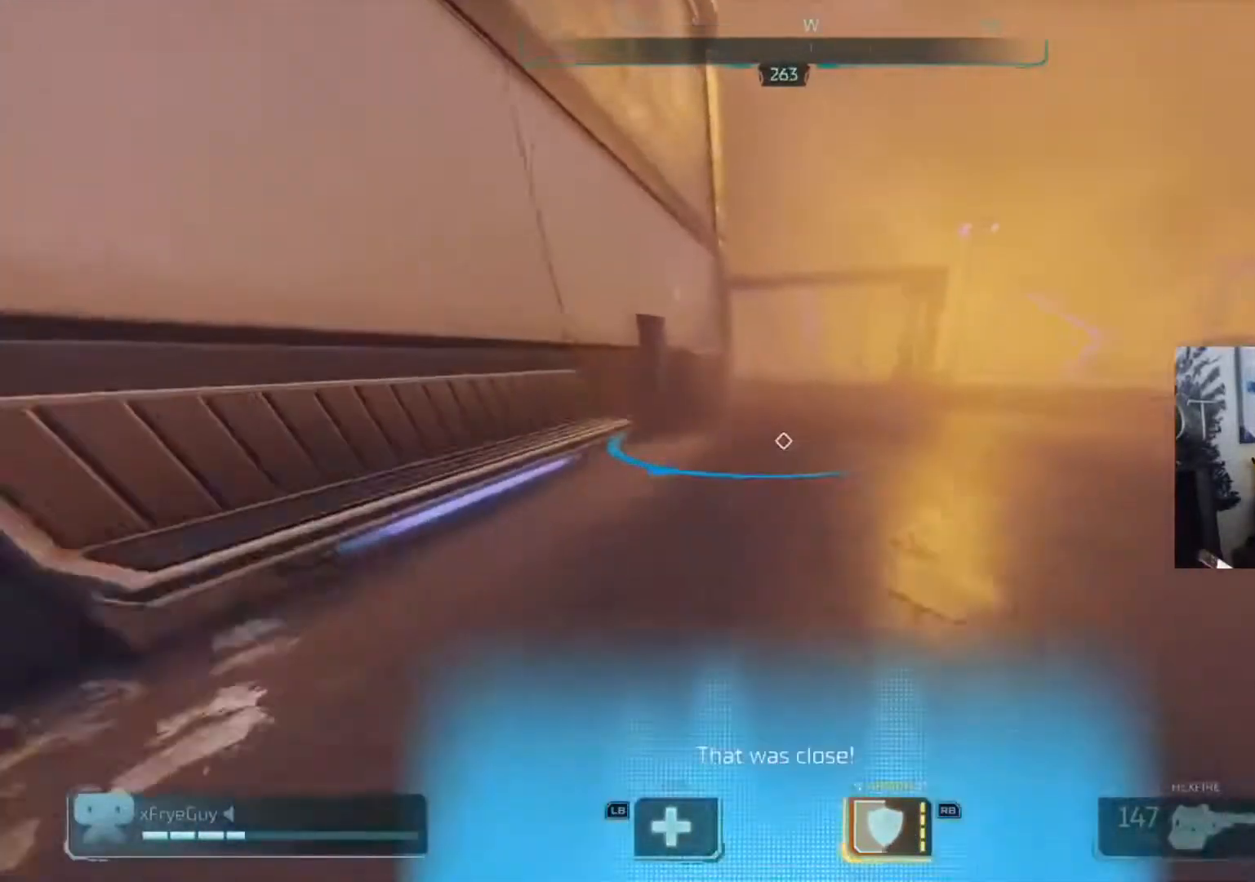
{"buttons": ["B"], "left_stick": "up", "right_stick": "center", "events": [[351, "L3", "up"], [484, "B", "down"]]}
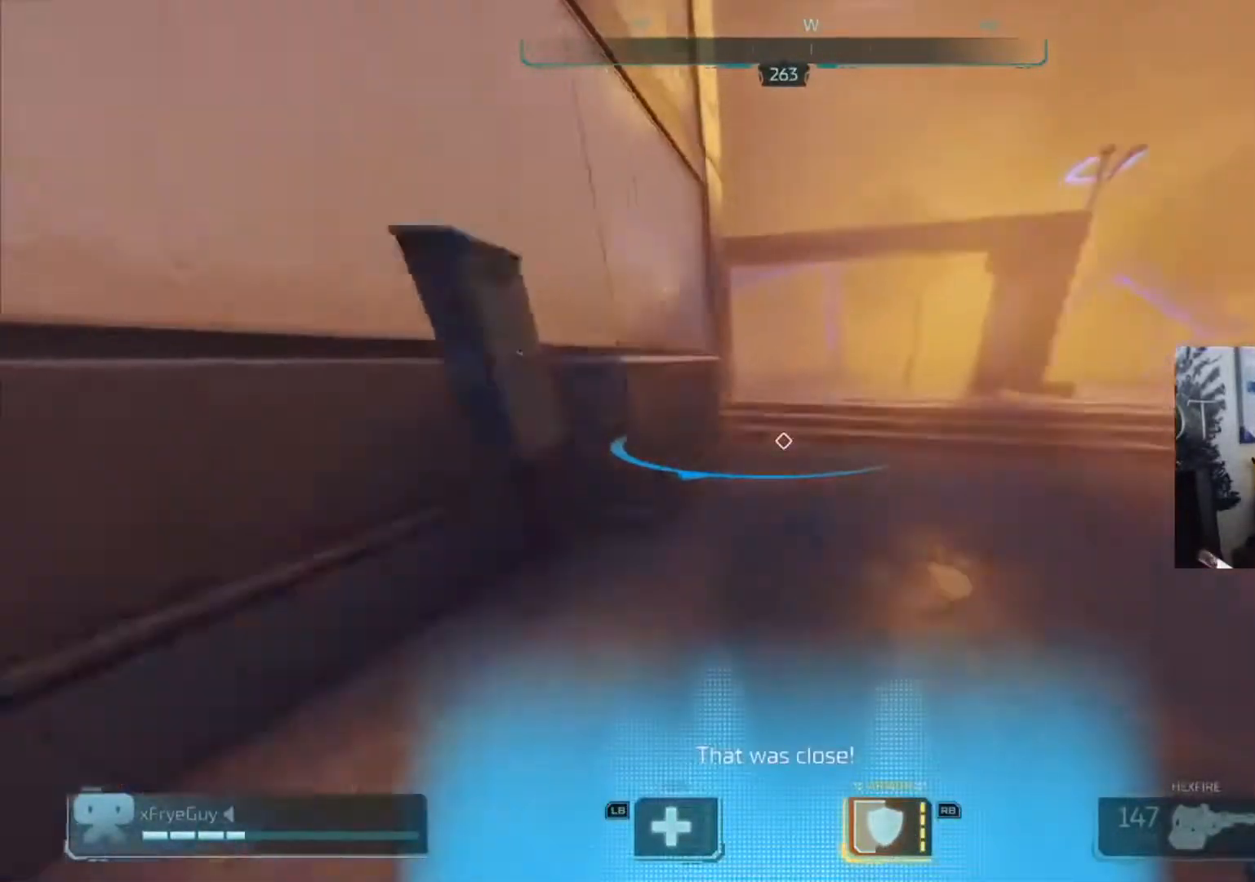
{"buttons": ["L3"], "left_stick": "up", "right_stick": "left", "events": [[350, "B", "up"], [417, "L3", "down"], [484, "right_stick", "left"]]}
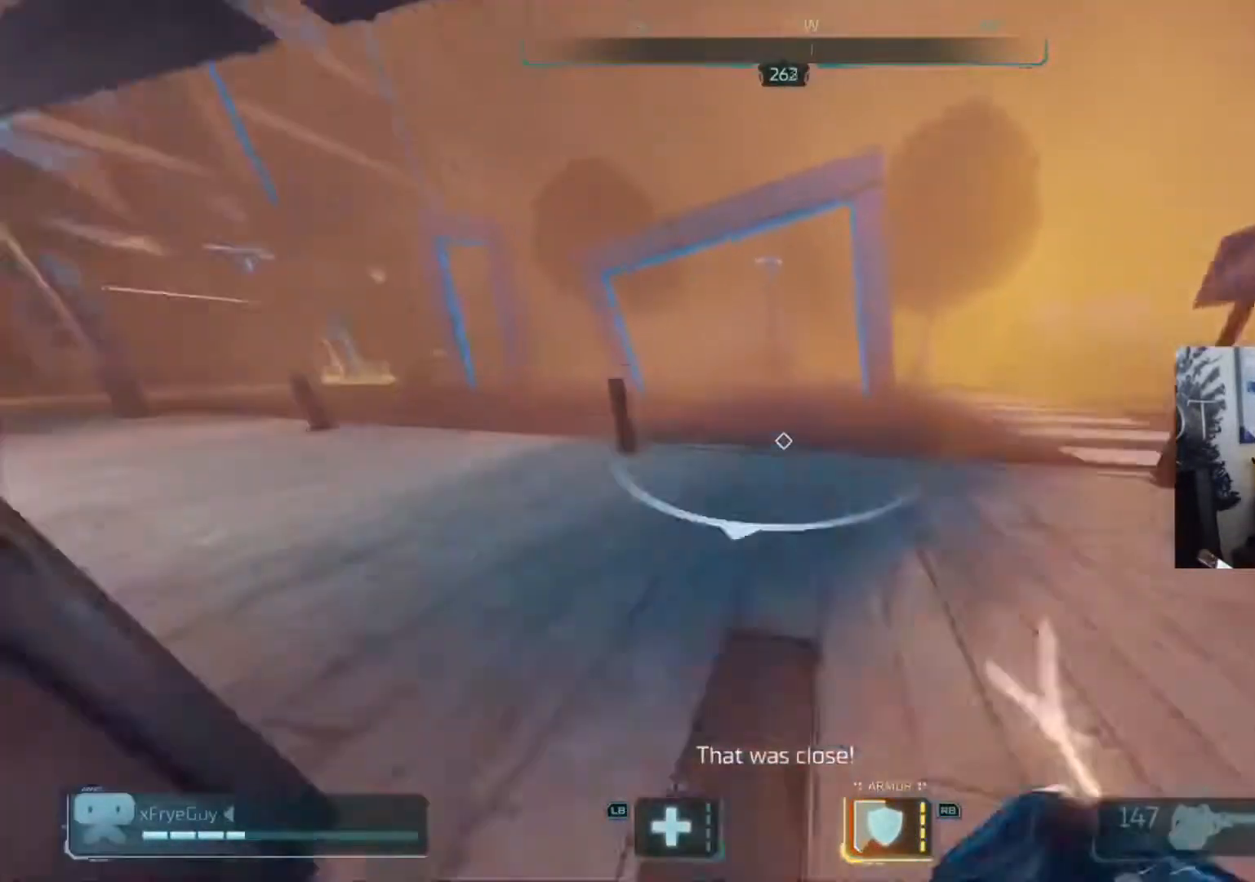
{"buttons": ["B"], "left_stick": "up", "right_stick": "center", "events": [[284, "right_stick", "center"], [384, "L3", "up"], [484, "B", "down"]]}
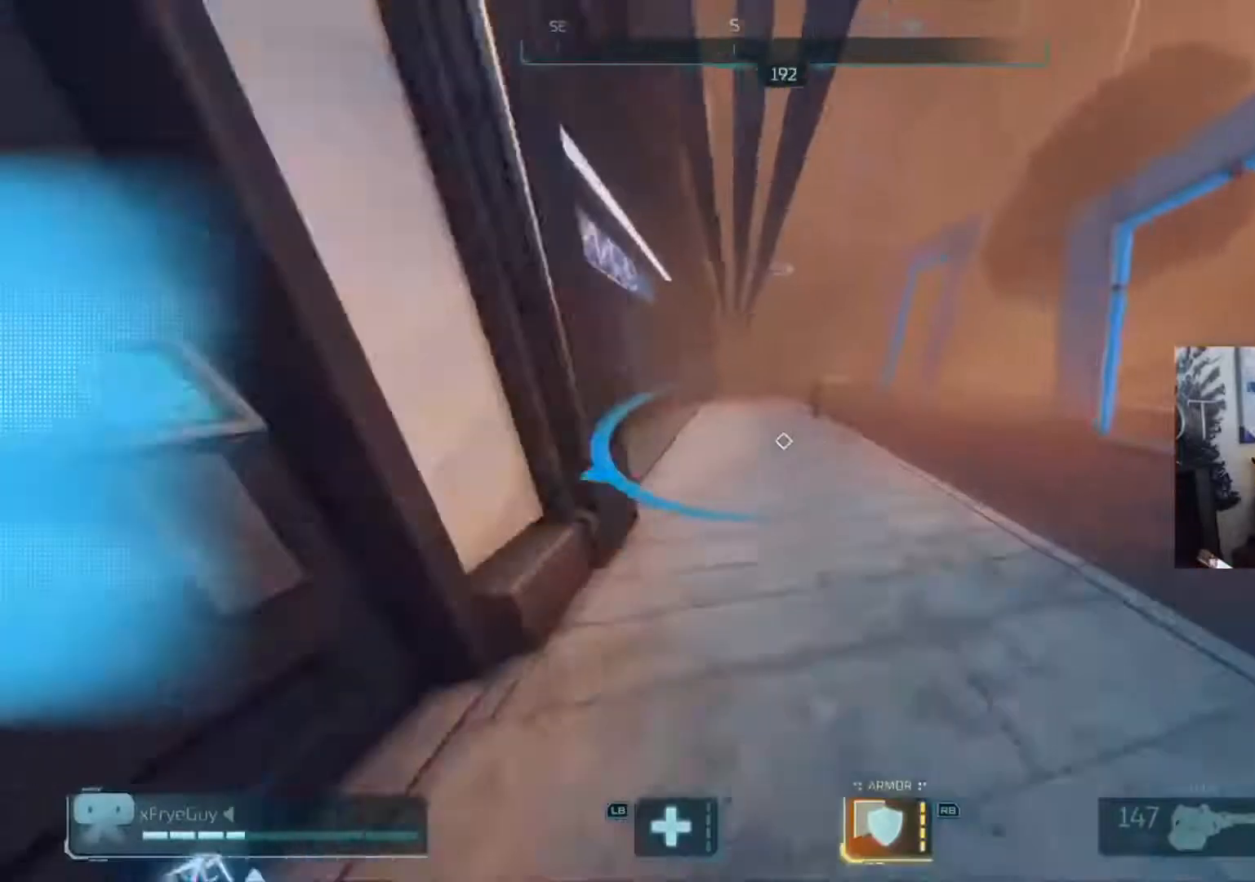
{"buttons": ["L3"], "left_stick": "up", "right_stick": "left", "events": [[150, "right_stick", "left"], [217, "B", "up"], [317, "L3", "down"]]}
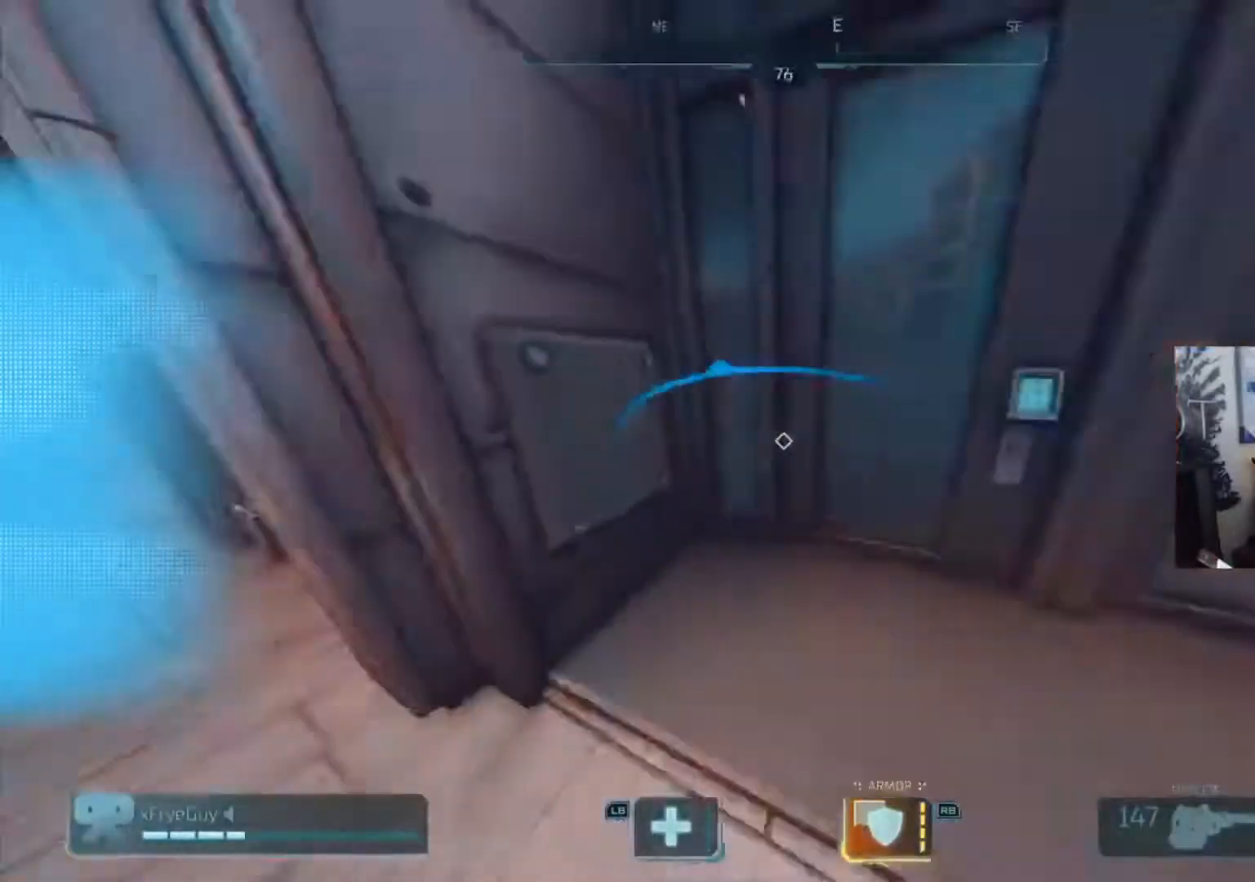
{"buttons": [], "left_stick": "center", "right_stick": "center", "events": [[84, "L3", "up"], [151, "left_stick", "up-right"], [217, "Y", "down"], [351, "Y", "up"], [351, "left_stick", "center"], [451, "right_stick", "center"]]}
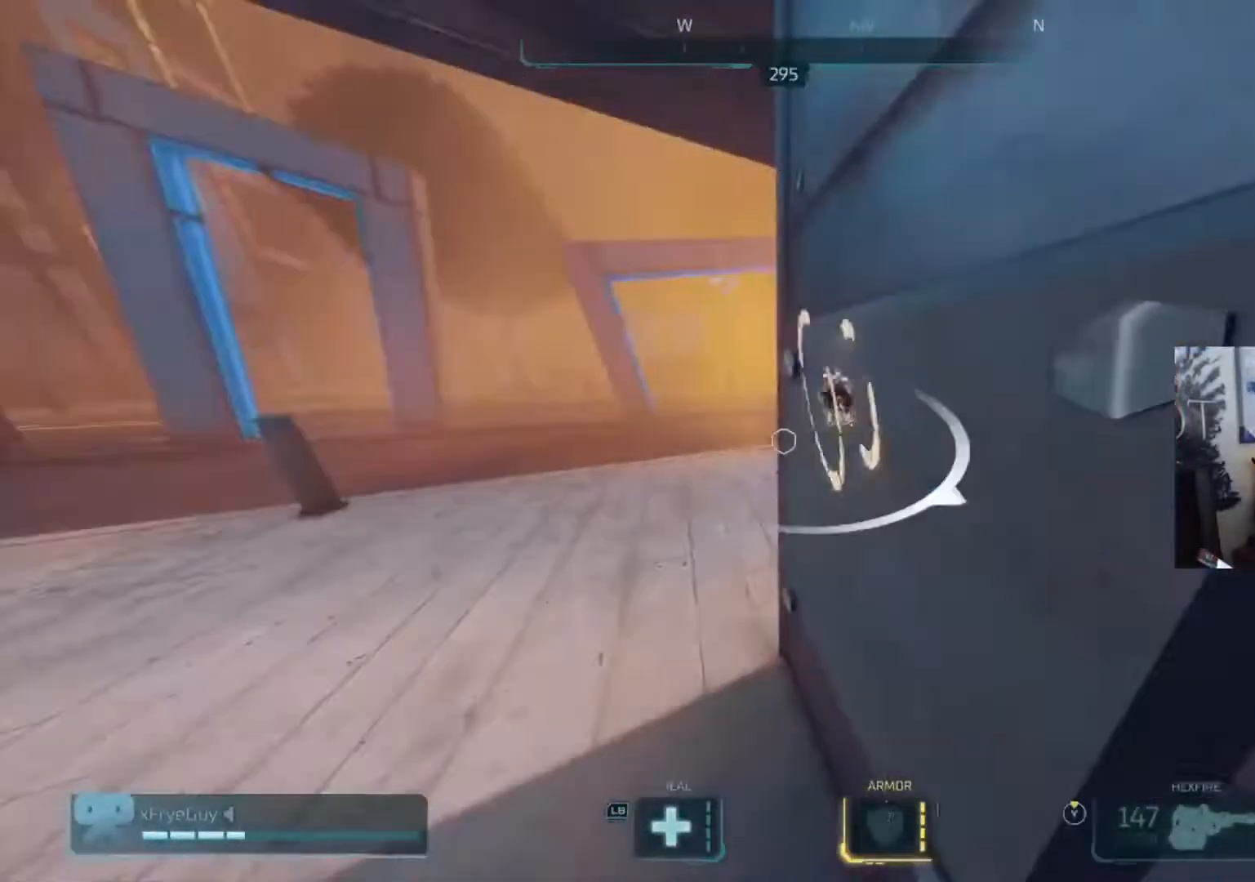
{"buttons": [], "left_stick": "center", "right_stick": "up-left"}